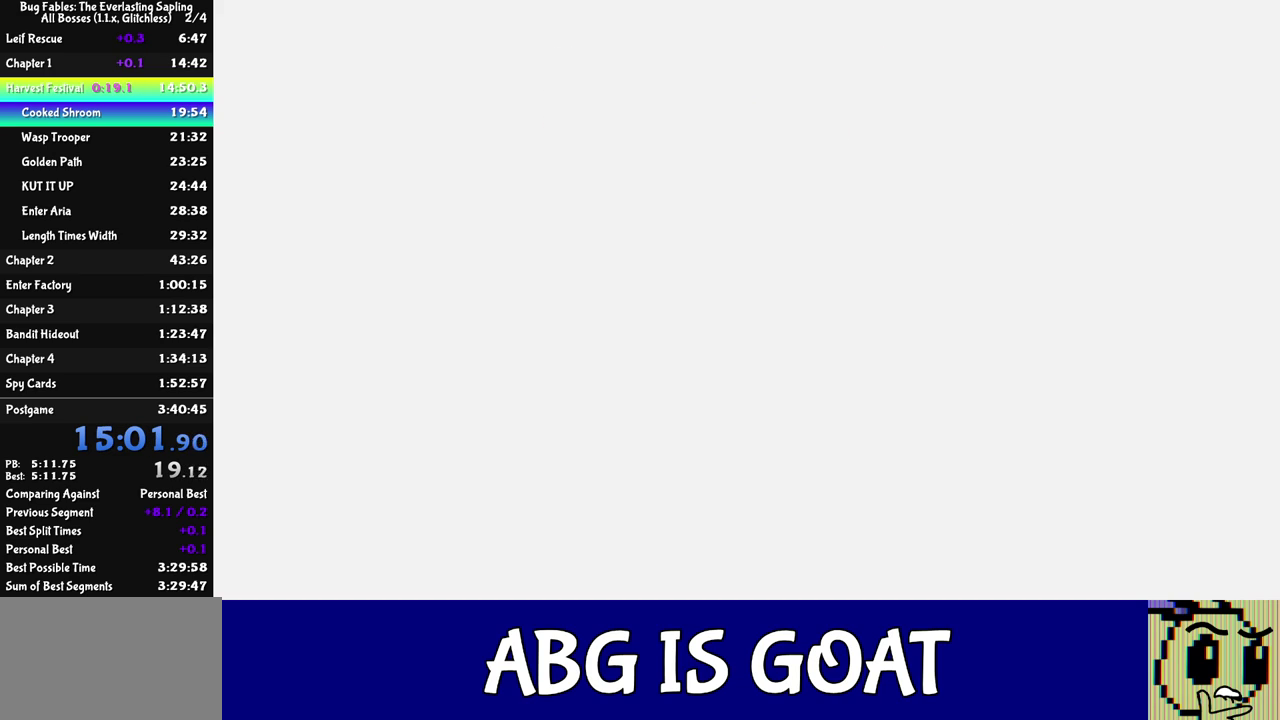
Gameplay with a controller (Nintendo layout); each line is a JSON object with the inputs held at the frame after it (dt_ms = milliseconds from this image to that frame). "events" lists button and stick changes between this image and that frame as [ms after this image, input, new state], when the widget could be followed in between. Not read: A L3 R3.
{"dt_ms": 500, "buttons": ["C_RIGHT"], "left_stick": "center", "events": []}
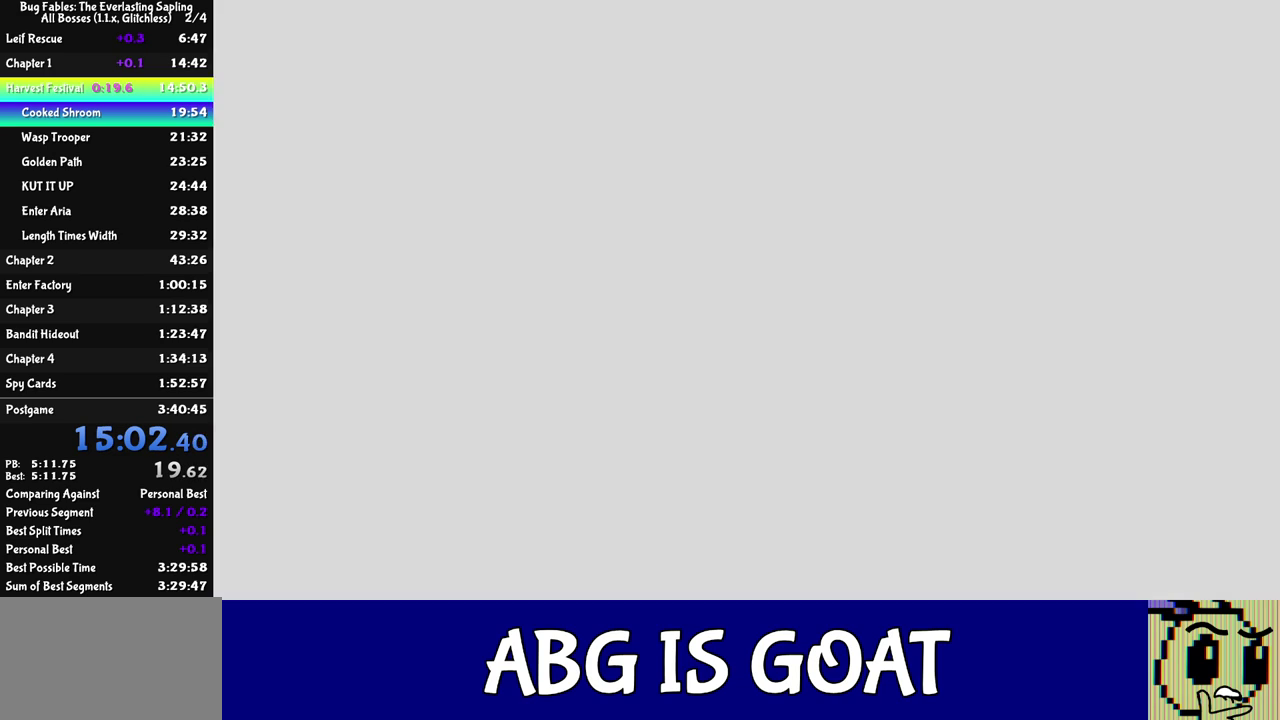
{"dt_ms": 500, "buttons": ["C_RIGHT"], "left_stick": "center", "events": []}
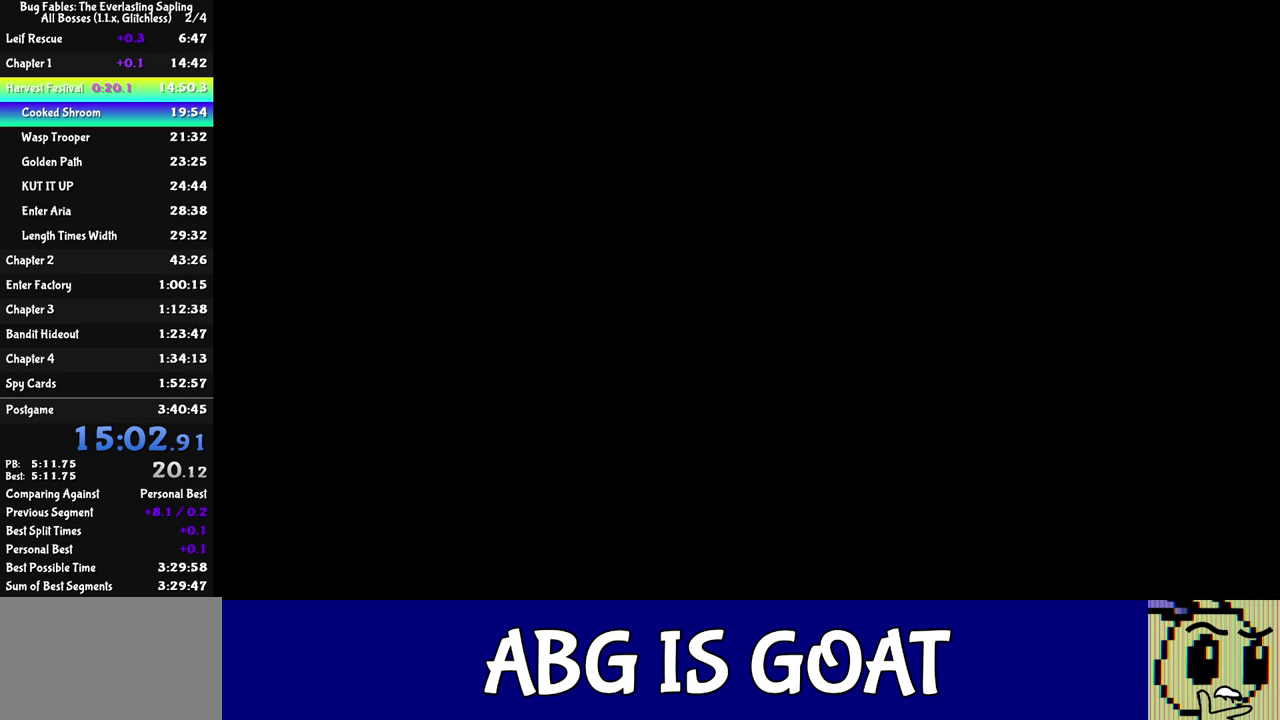
{"dt_ms": 500, "buttons": ["C_RIGHT"], "left_stick": "center", "events": []}
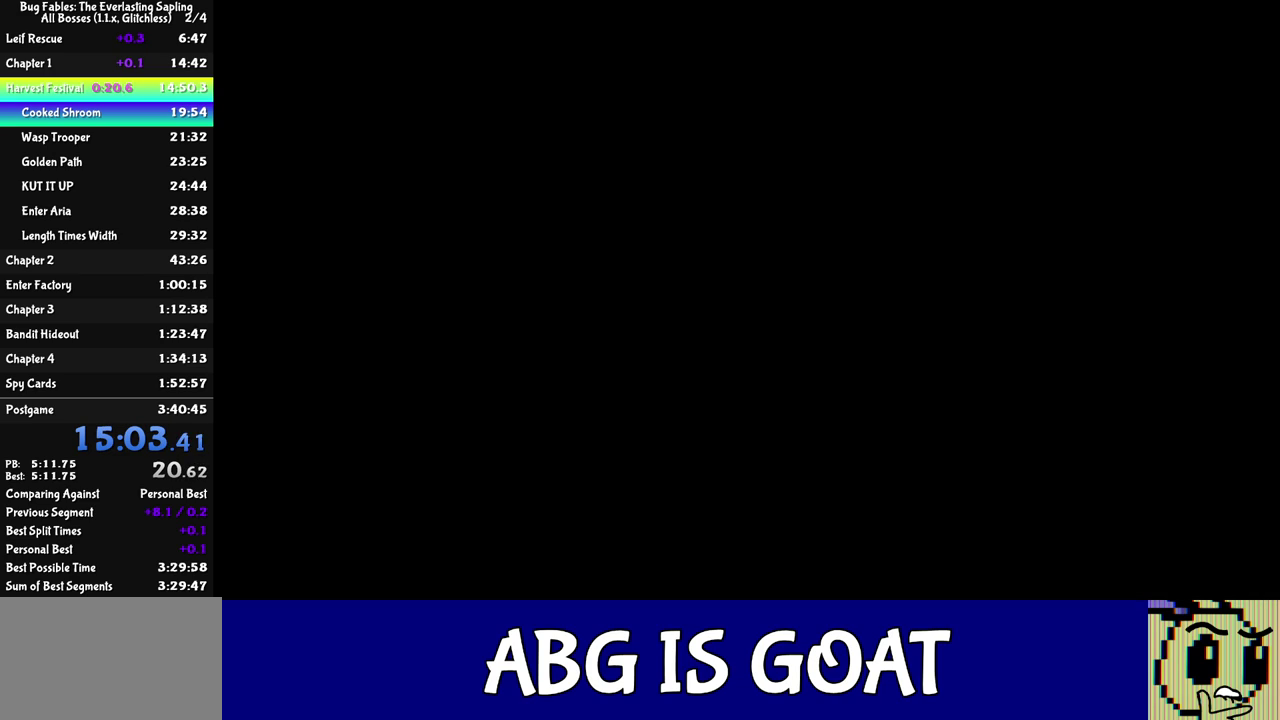
{"dt_ms": 500, "buttons": ["C_RIGHT"], "left_stick": "center", "events": []}
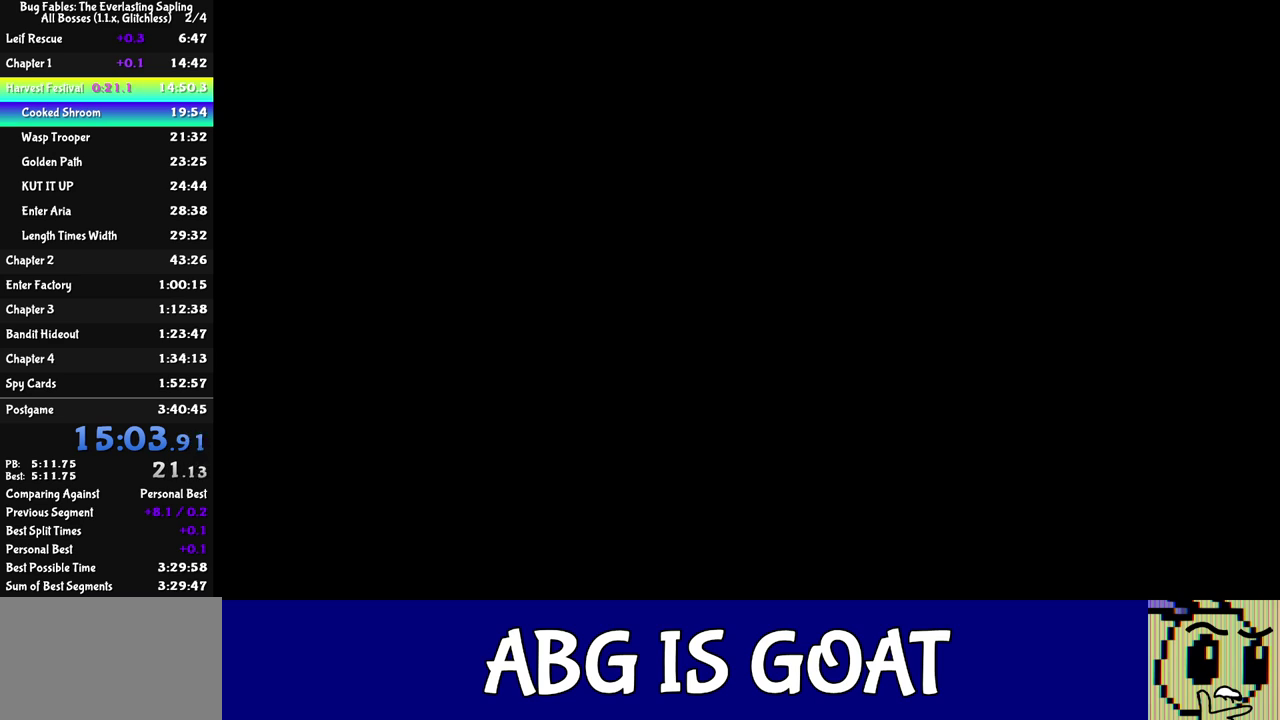
{"dt_ms": 500, "buttons": ["C_RIGHT"], "left_stick": "center", "events": []}
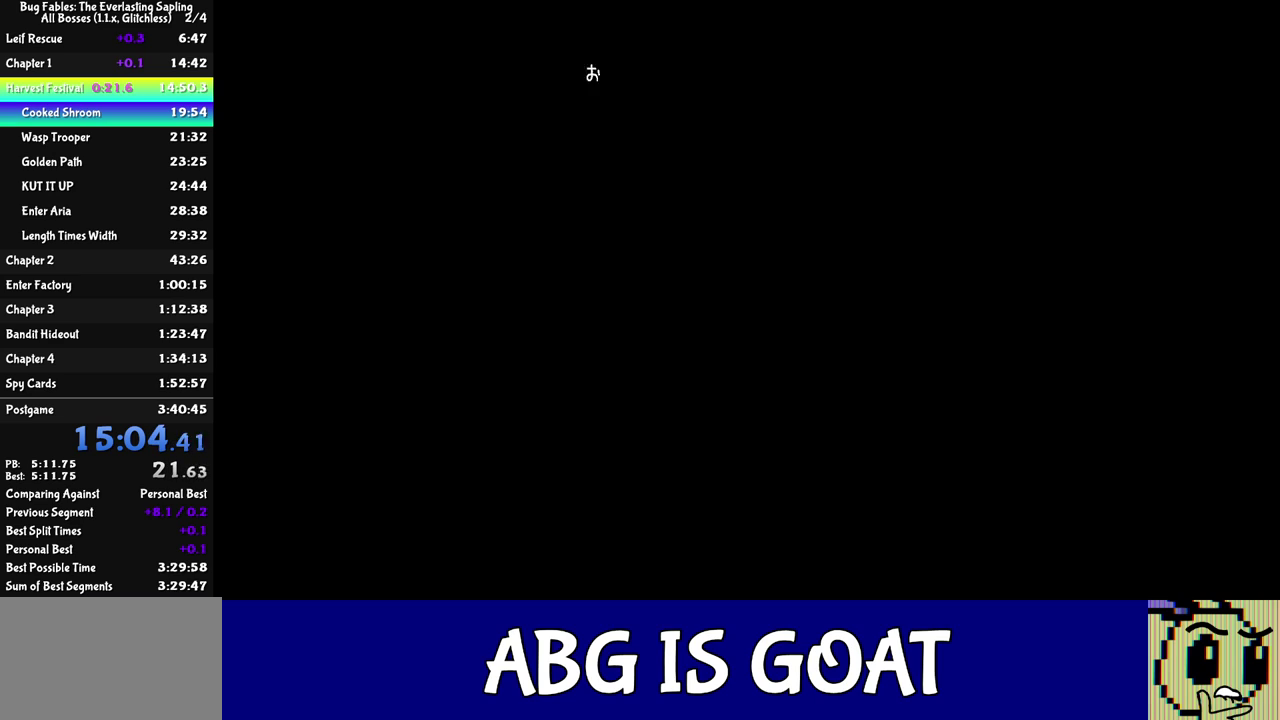
{"dt_ms": 500, "buttons": ["C_RIGHT"], "left_stick": "center", "events": []}
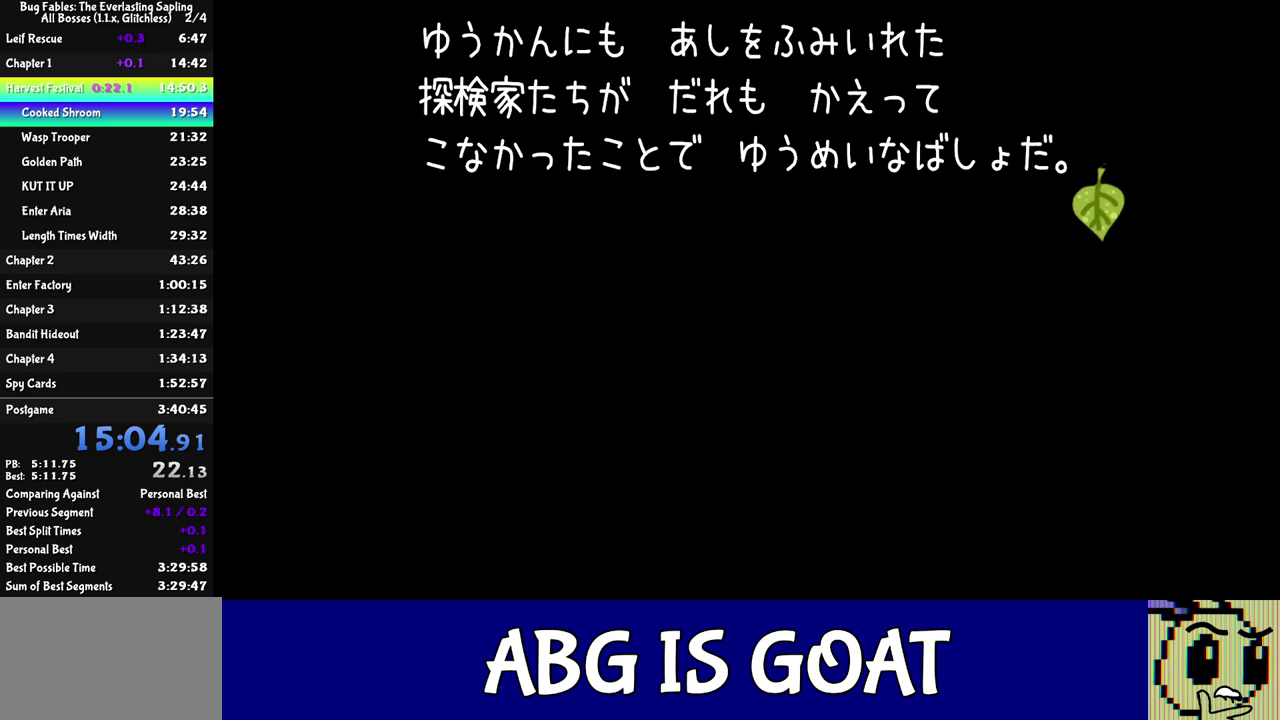
{"dt_ms": 500, "buttons": ["C_RIGHT"], "left_stick": "center", "events": []}
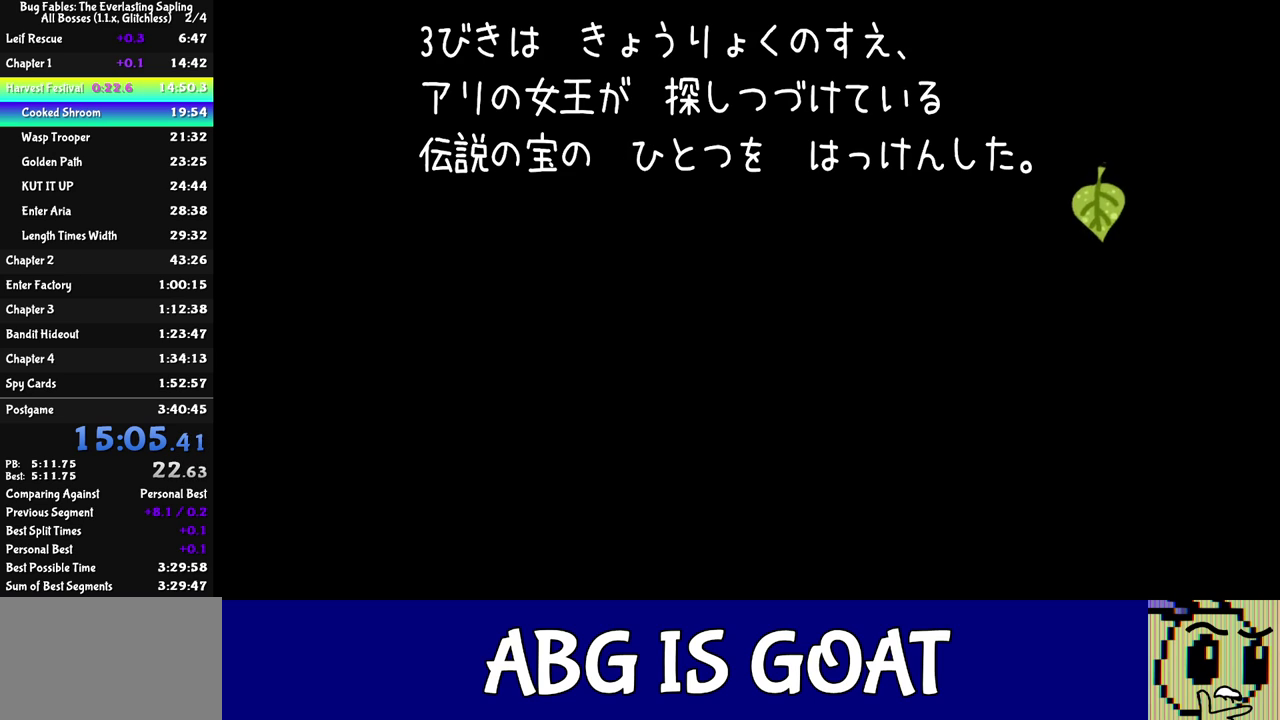
{"dt_ms": 500, "buttons": ["C_RIGHT"], "left_stick": "center", "events": []}
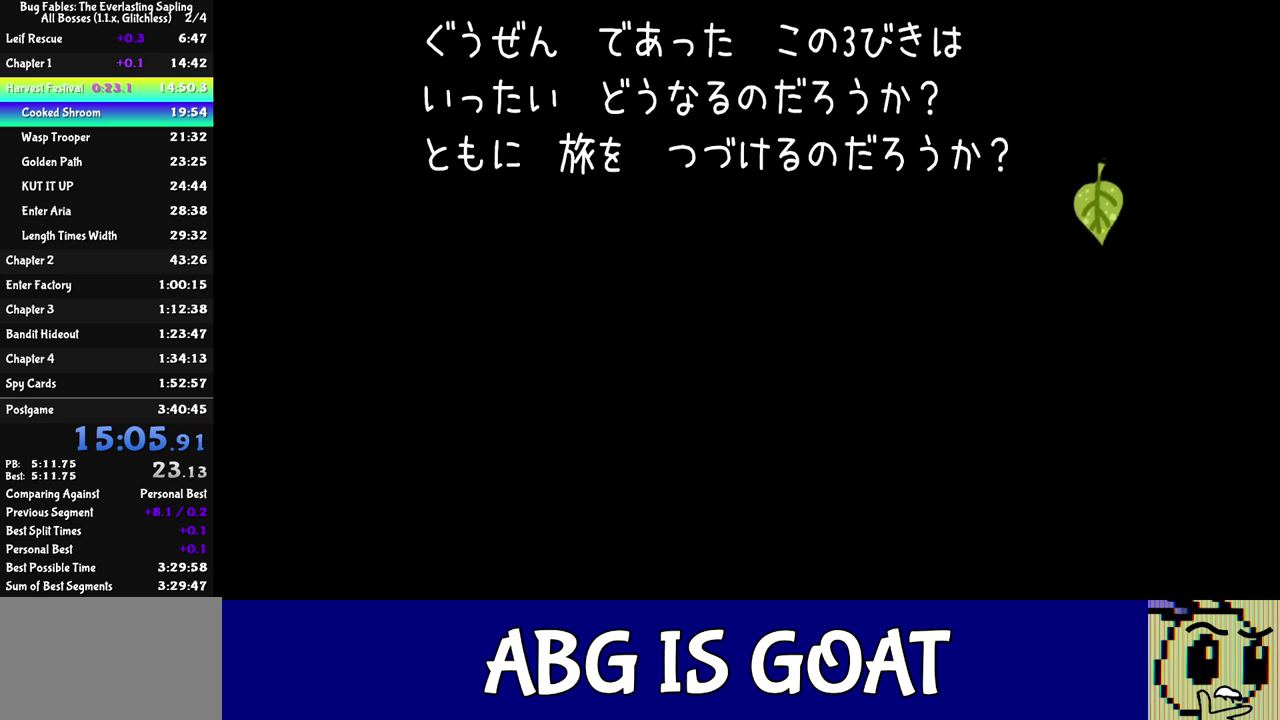
{"dt_ms": 500, "buttons": ["C_RIGHT"], "left_stick": "center", "events": []}
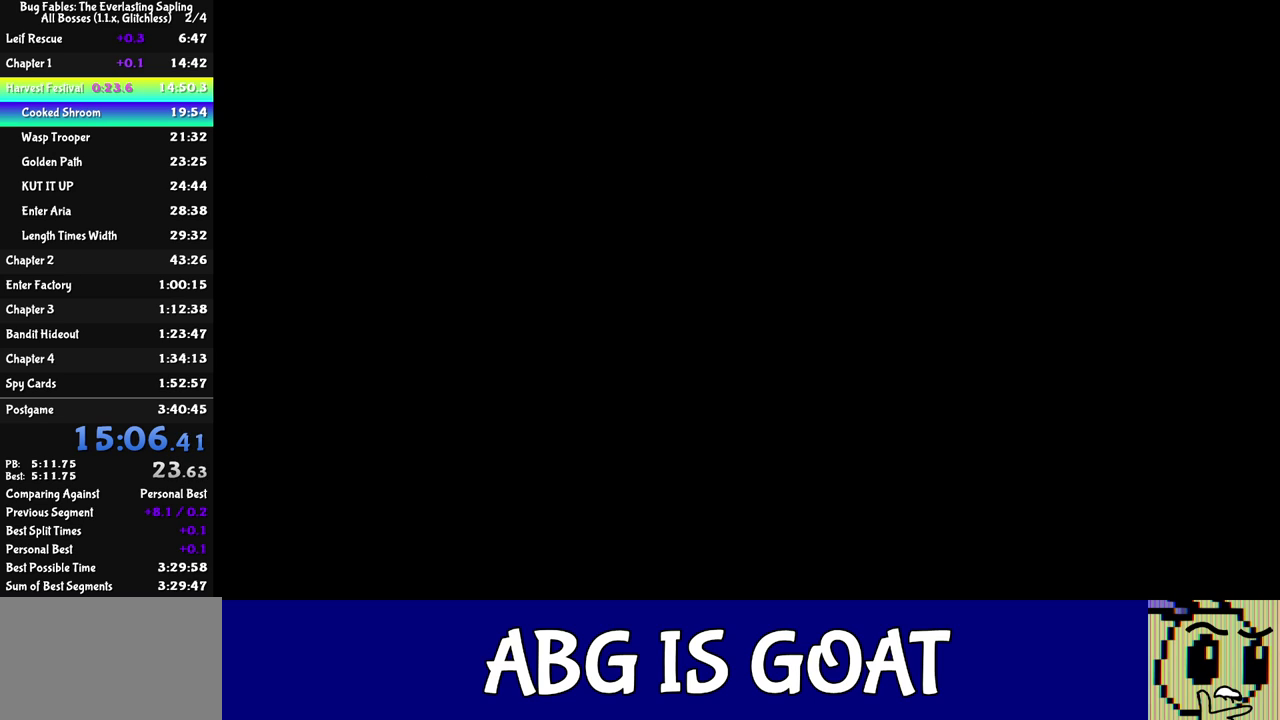
{"dt_ms": 500, "buttons": ["C_RIGHT"], "left_stick": "center", "events": []}
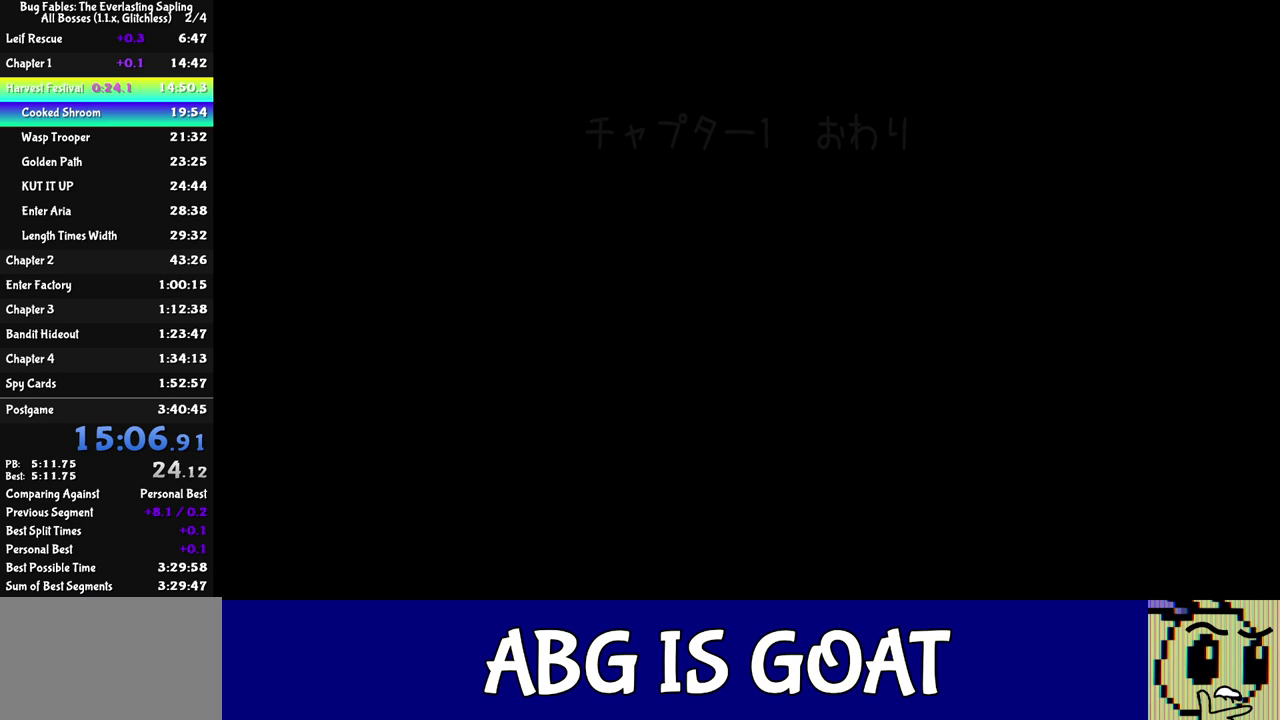
{"dt_ms": 500, "buttons": ["C_RIGHT"], "left_stick": "center", "events": []}
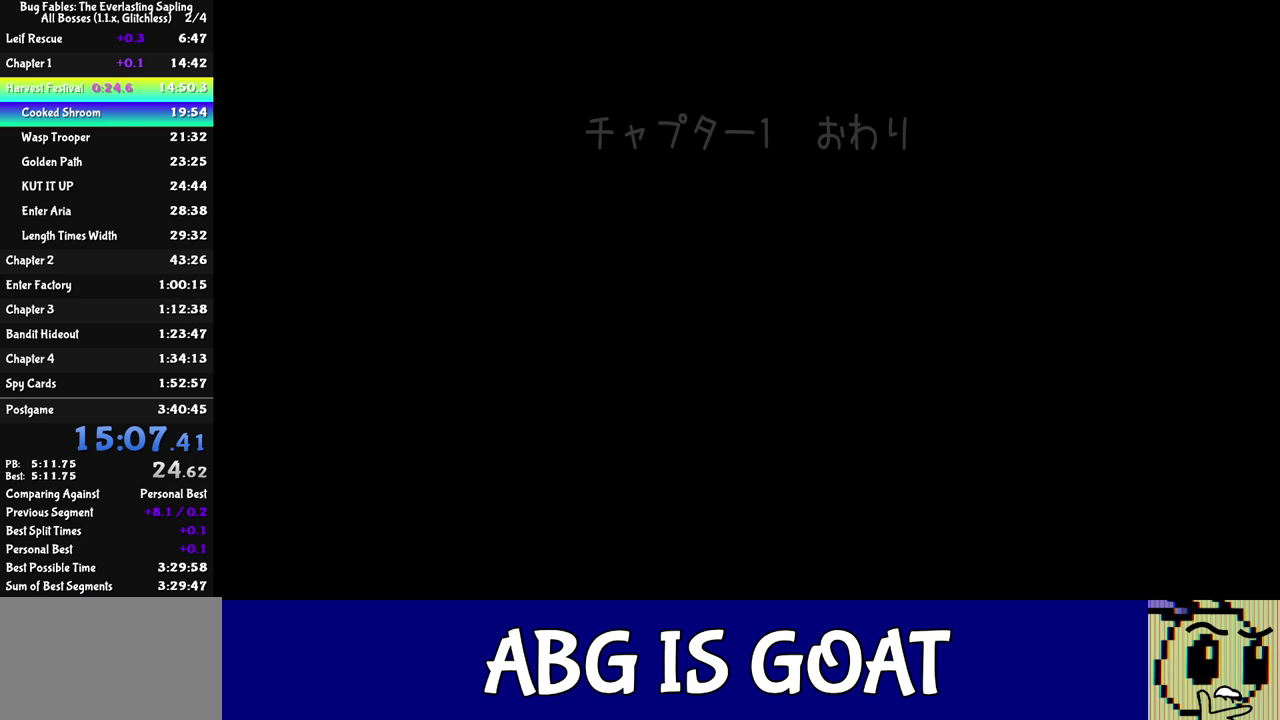
{"dt_ms": 500, "buttons": ["C_RIGHT"], "left_stick": "center", "events": []}
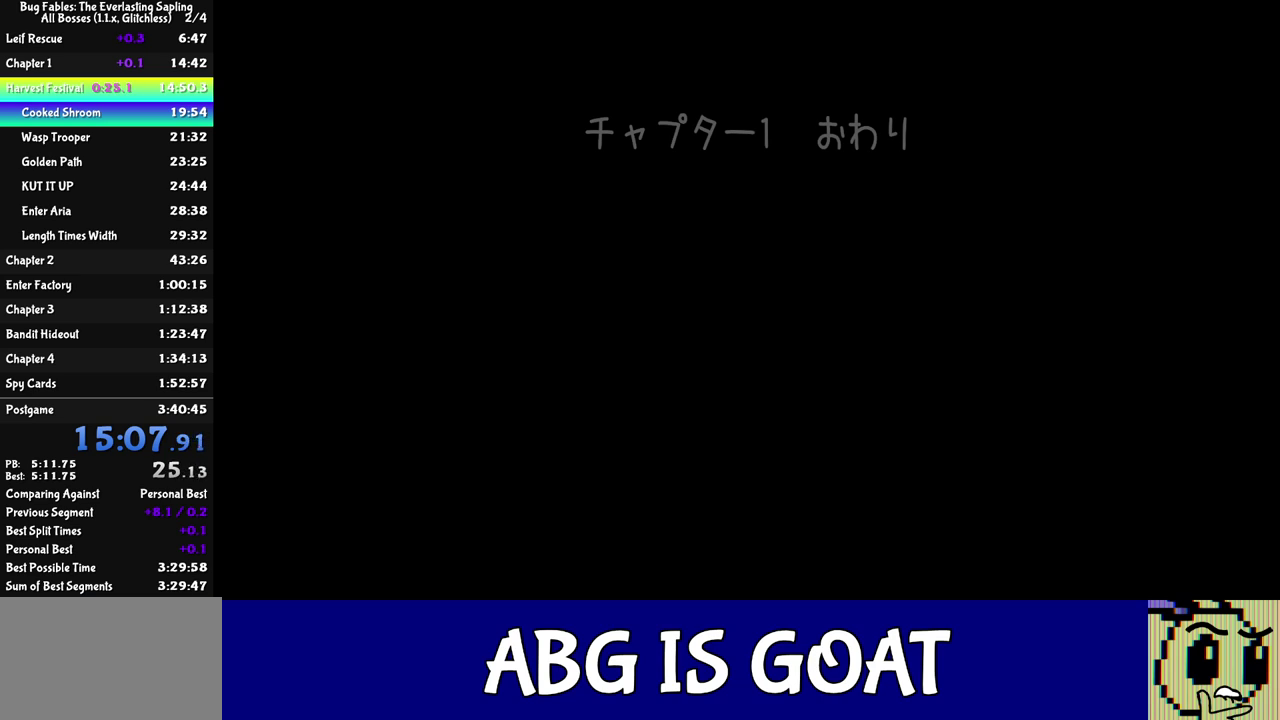
{"dt_ms": 500, "buttons": ["C_RIGHT"], "left_stick": "center", "events": []}
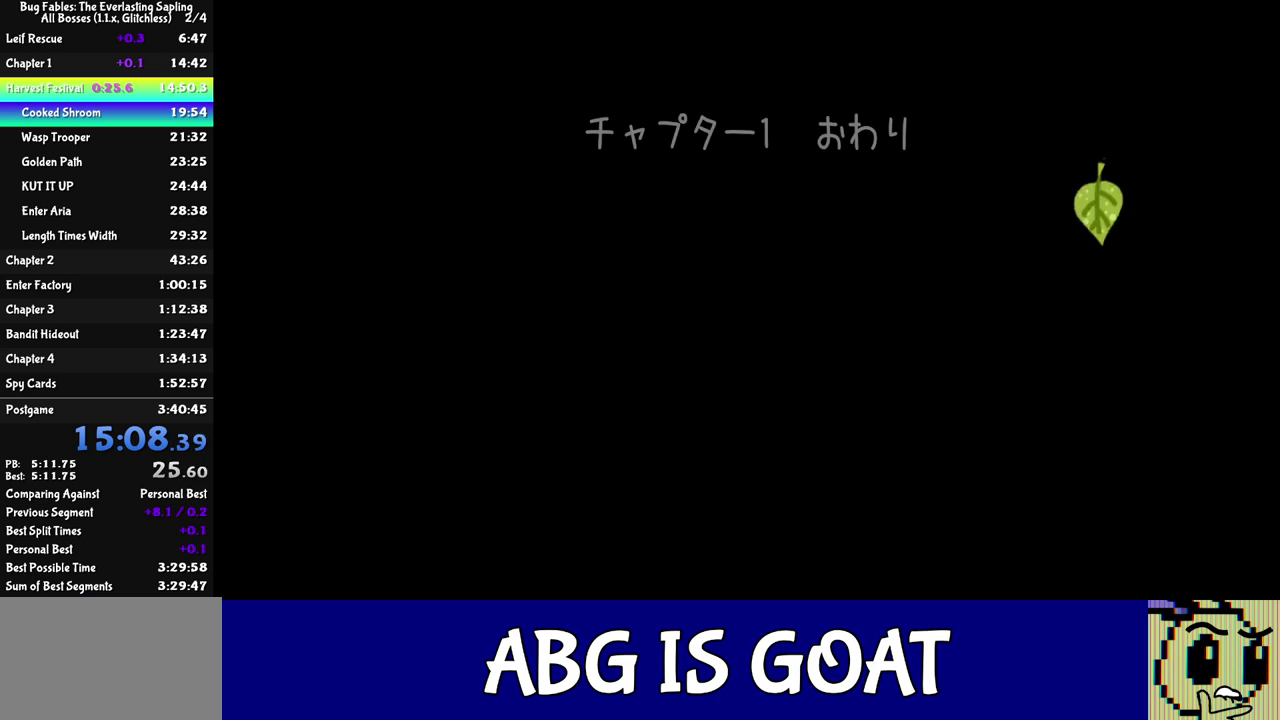
{"dt_ms": 500, "buttons": ["C_RIGHT"], "left_stick": "center", "events": []}
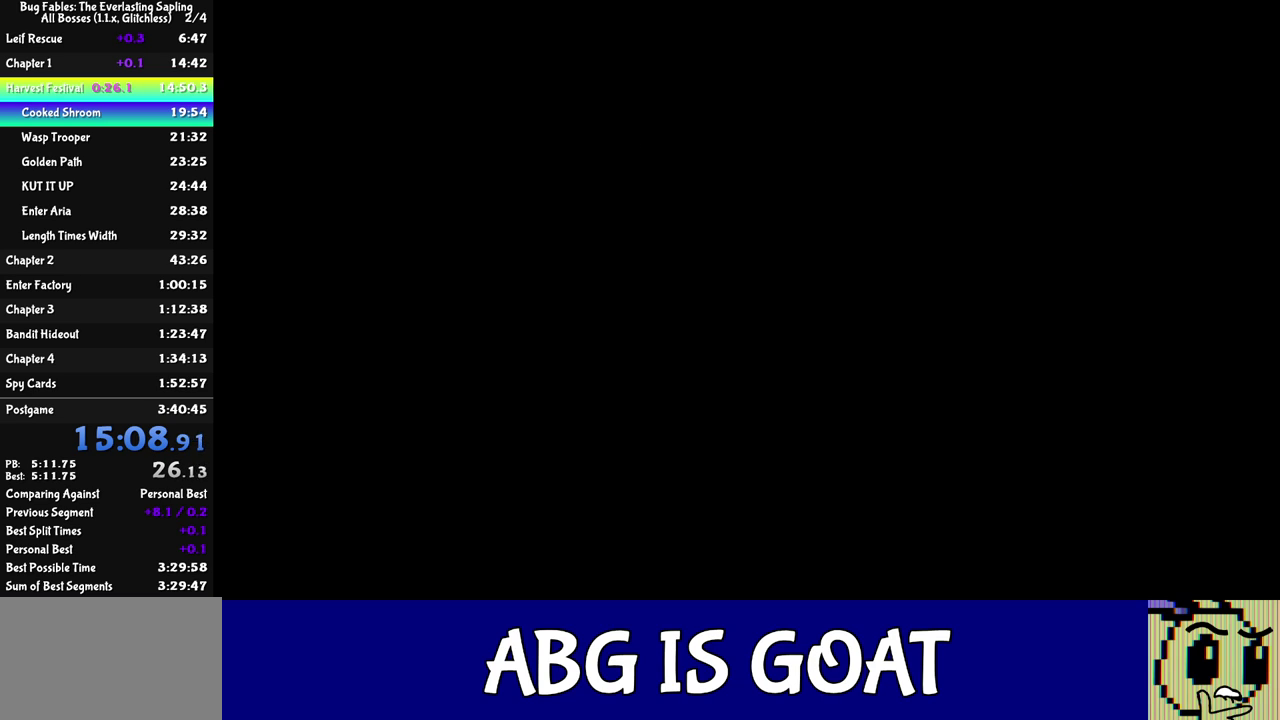
{"dt_ms": 500, "buttons": ["C_RIGHT"], "left_stick": "center", "events": []}
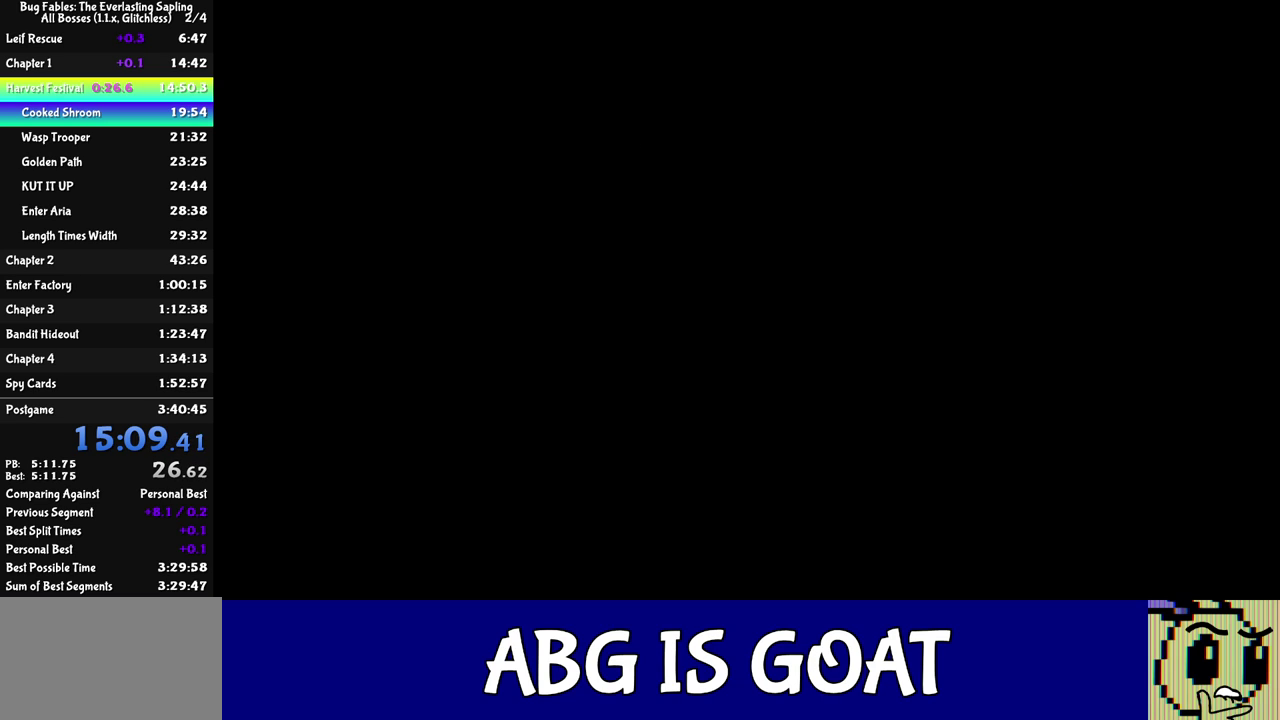
{"dt_ms": 500, "buttons": ["C_RIGHT"], "left_stick": "center", "events": []}
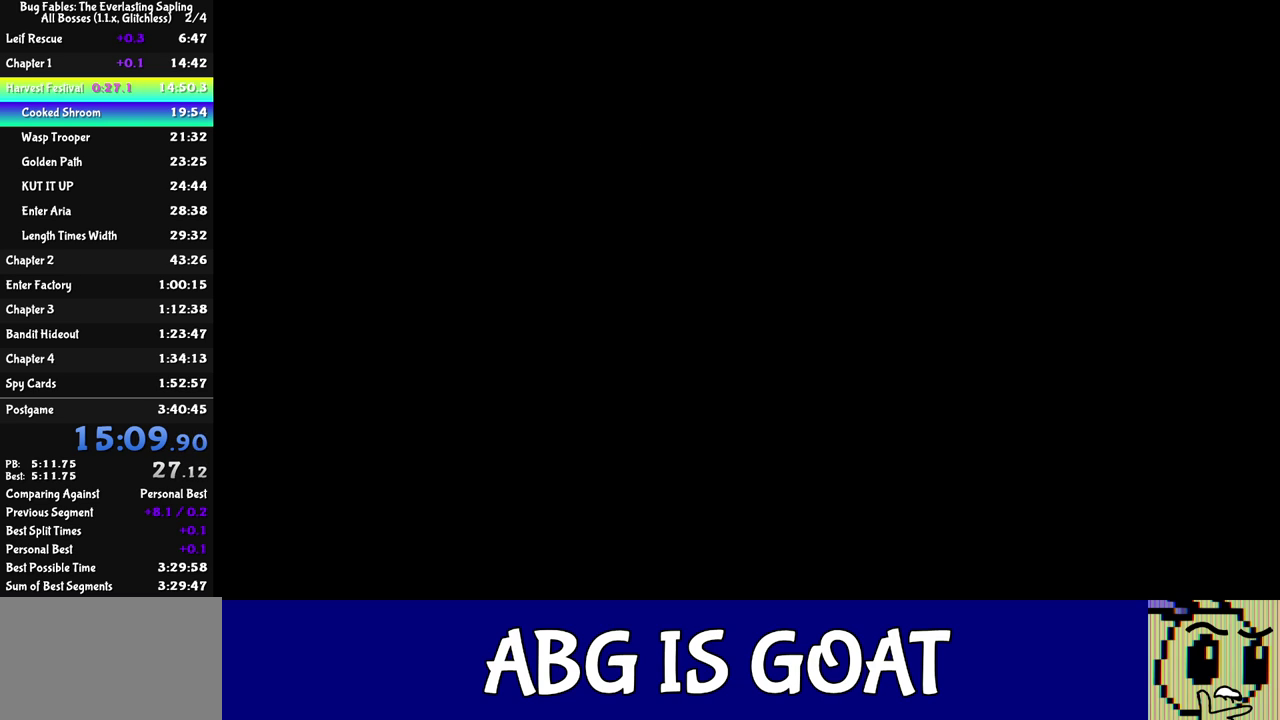
{"dt_ms": 500, "buttons": ["C_RIGHT"], "left_stick": "center", "events": []}
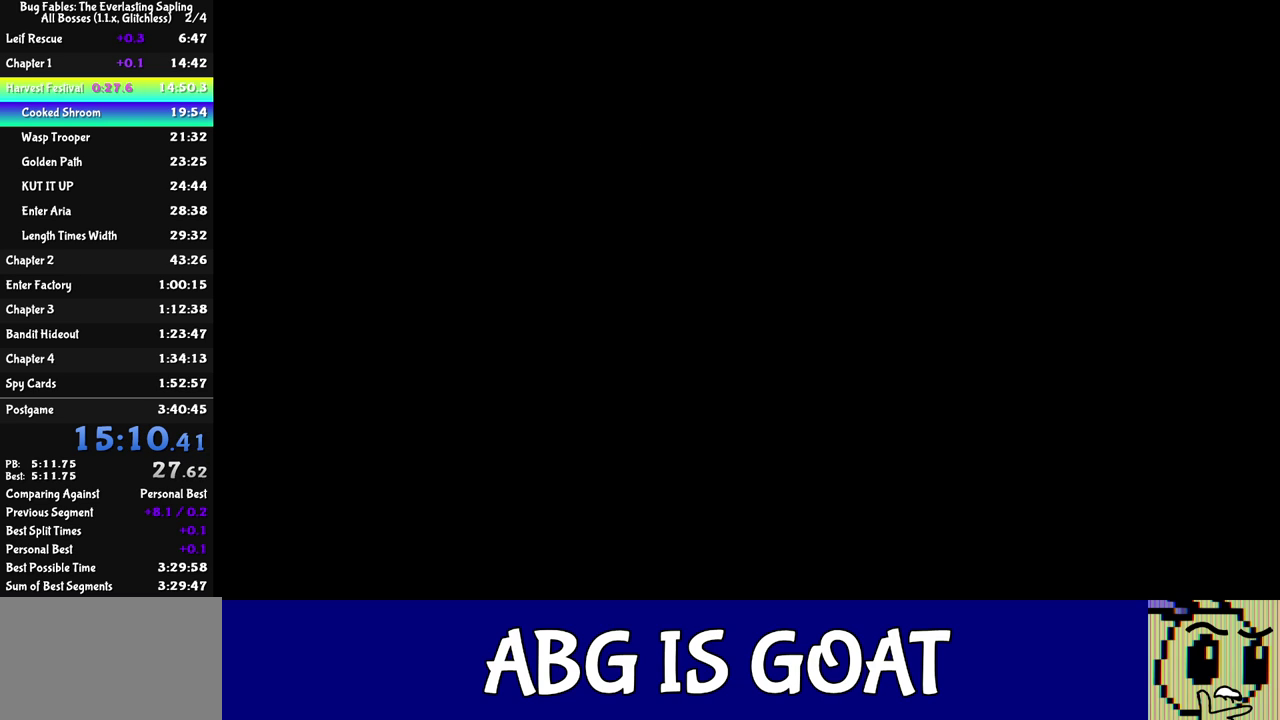
{"dt_ms": 500, "buttons": ["C_RIGHT"], "left_stick": "center", "events": []}
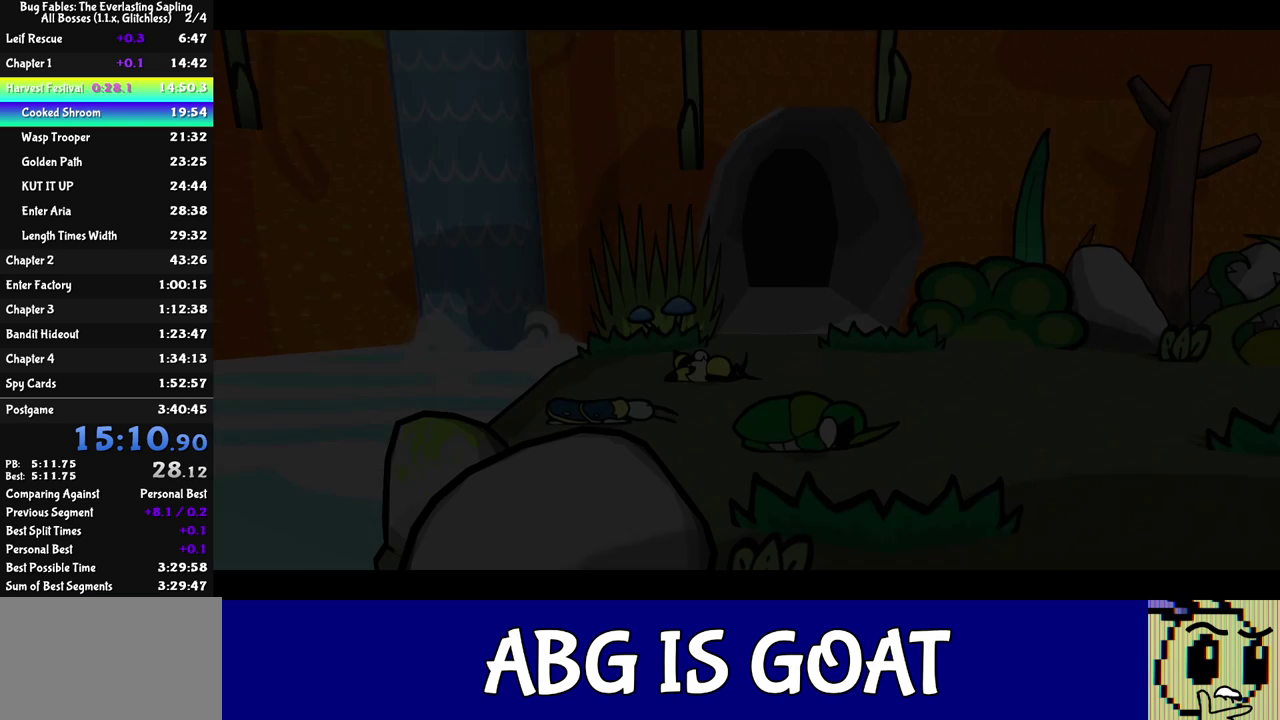
{"dt_ms": 500, "buttons": ["C_RIGHT"], "left_stick": "center", "events": []}
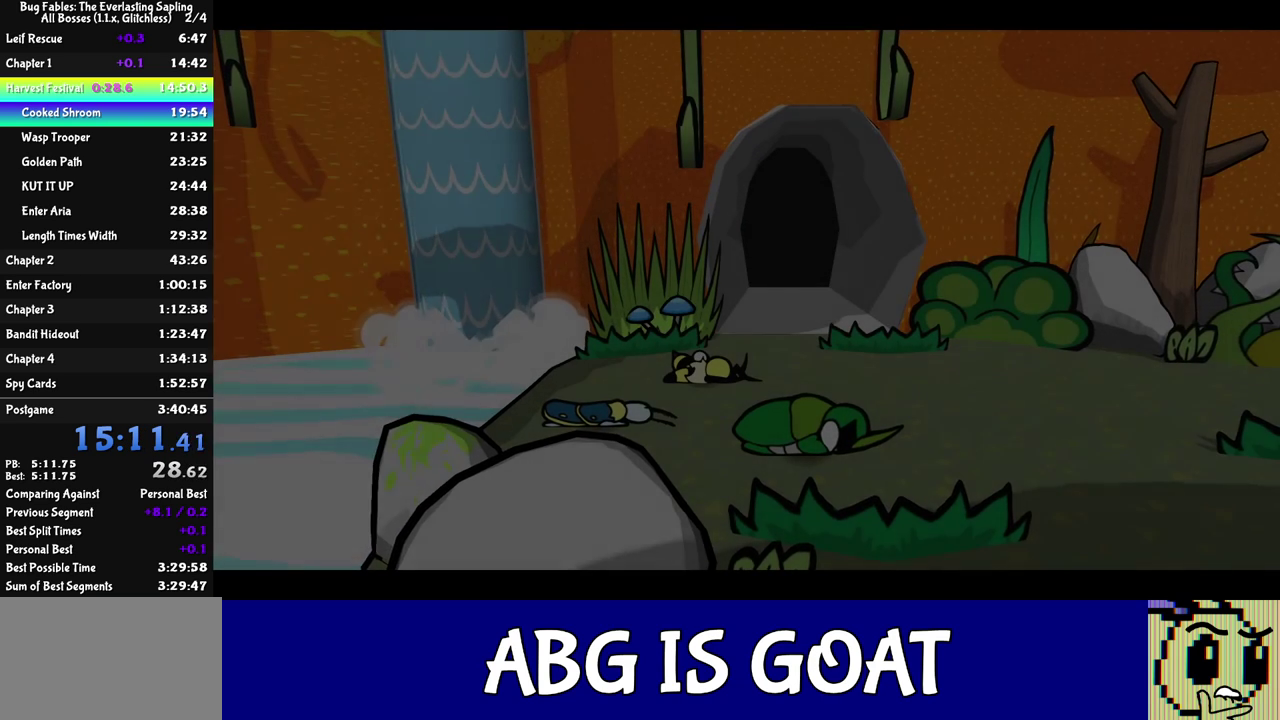
{"dt_ms": 500, "buttons": [], "left_stick": "center", "events": [[50, "C_RIGHT", "up"]]}
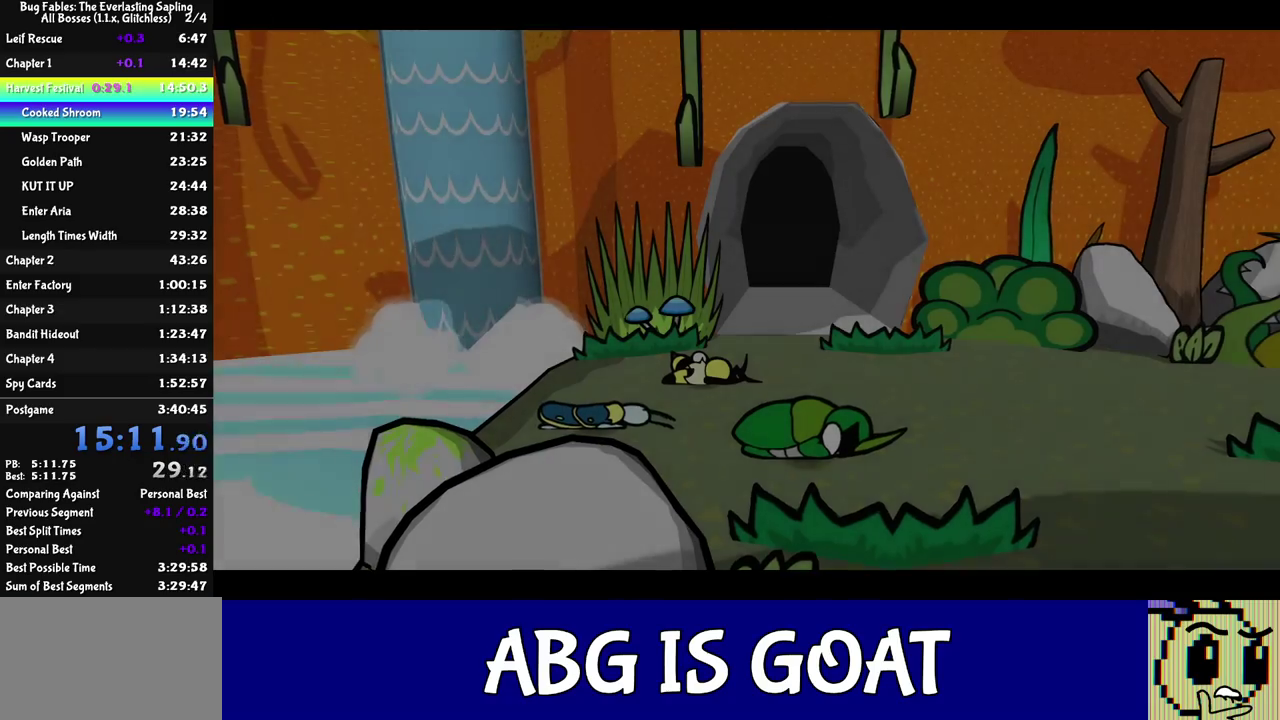
{"dt_ms": 500, "buttons": [], "left_stick": "center", "events": []}
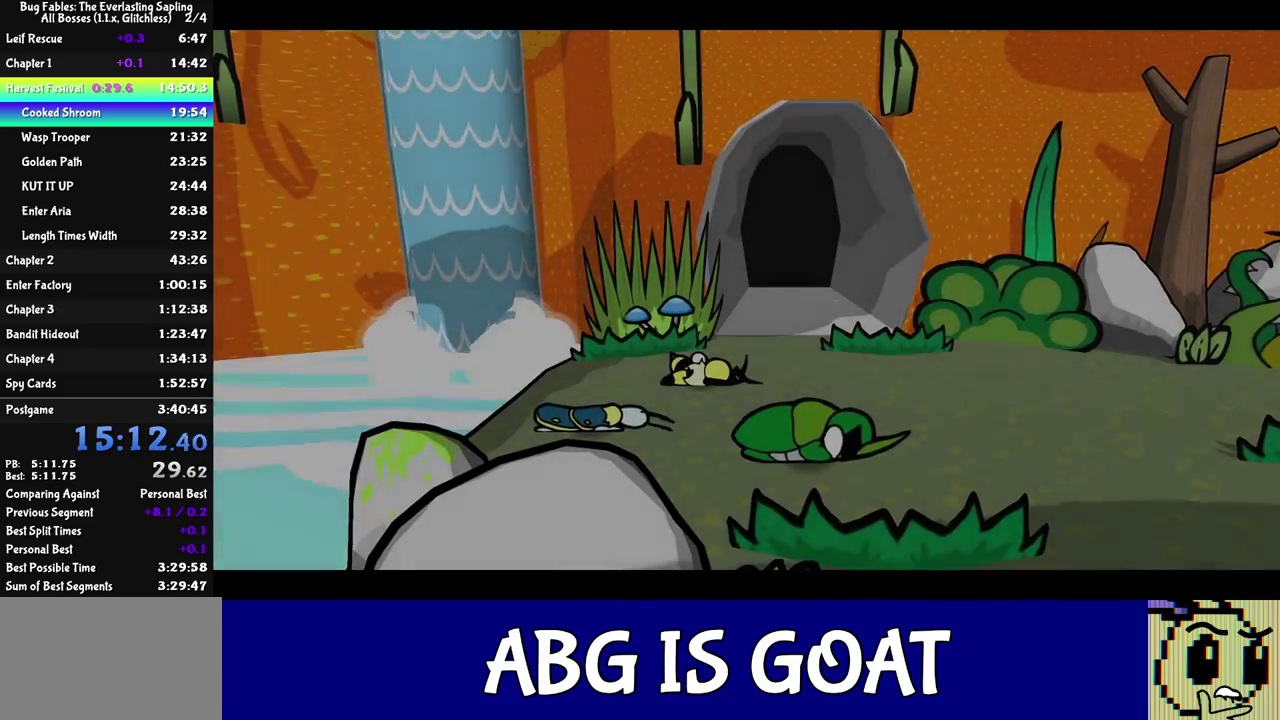
{"dt_ms": 1000, "buttons": ["C_DOWN"], "left_stick": "center", "events": [[17, "C_DOWN", "down"], [50, "C_DOWN", "up"], [133, "C_DOWN", "down"], [167, "C_DOWN", "up"], [233, "C_DOWN", "down"], [300, "C_DOWN", "up"], [317, "C_DOWN", "down"], [400, "C_DOWN", "up"], [450, "C_DOWN", "down"], [500, "C_DOWN", "up"], [550, "C_DOWN", "down"], [700, "C_DOWN", "up"], [783, "C_DOWN", "down"], [817, "C_DOWN", "up"], [1000, "C_DOWN", "down"]]}
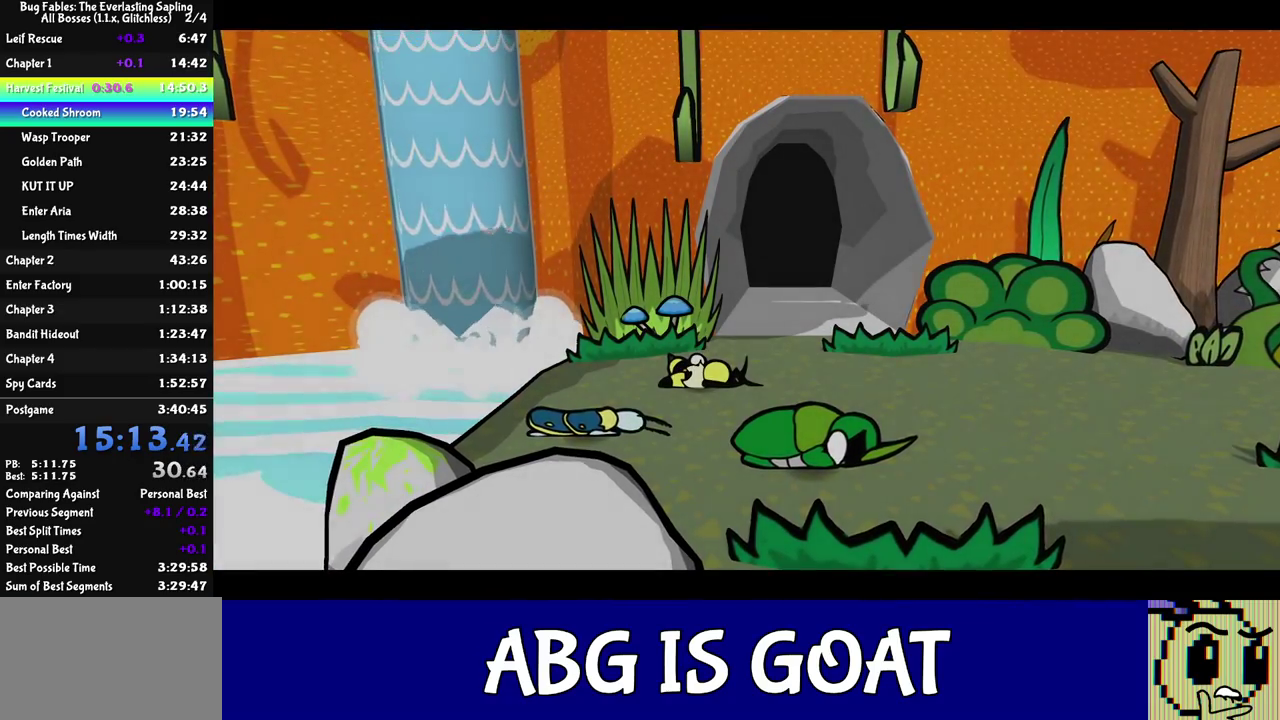
{"dt_ms": 500, "buttons": [], "left_stick": "center", "events": [[50, "C_DOWN", "up"], [117, "C_DOWN", "down"], [167, "C_DOWN", "up"], [217, "C_DOWN", "down"], [267, "C_DOWN", "up"], [333, "C_DOWN", "down"], [383, "C_DOWN", "up"], [450, "C_DOWN", "down"], [500, "C_DOWN", "up"]]}
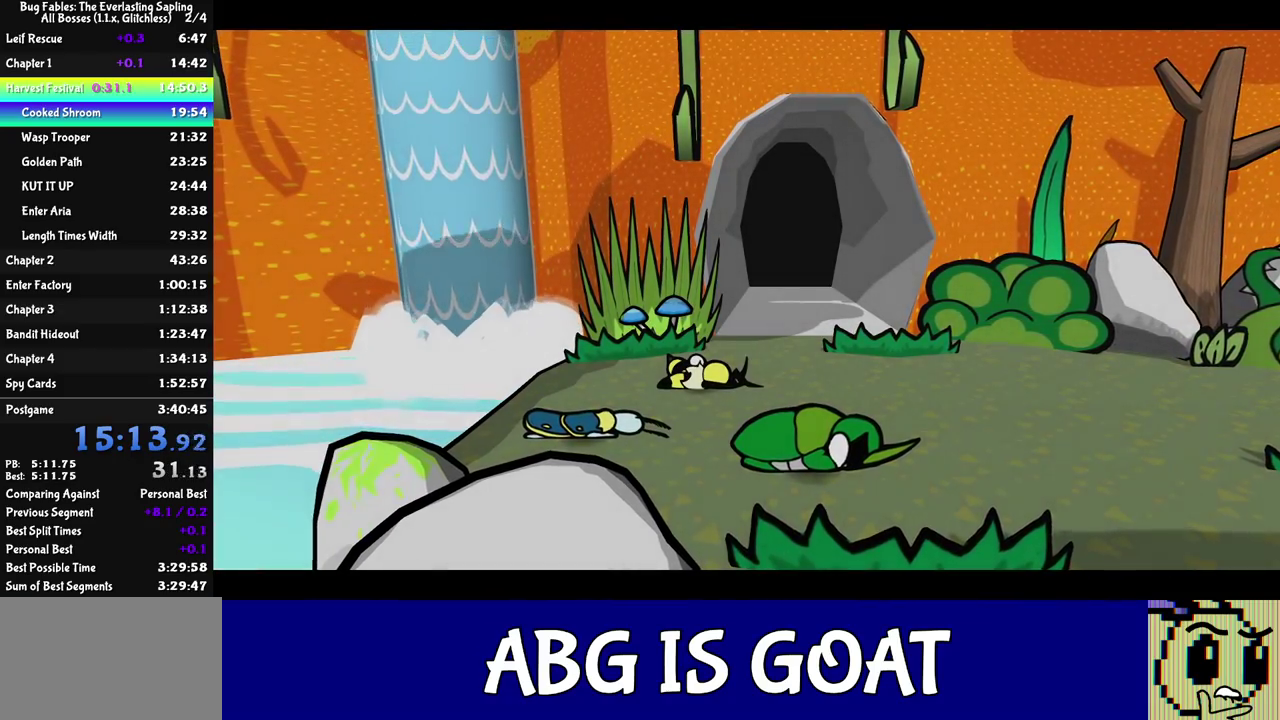
{"dt_ms": 500, "buttons": [], "left_stick": "center", "events": []}
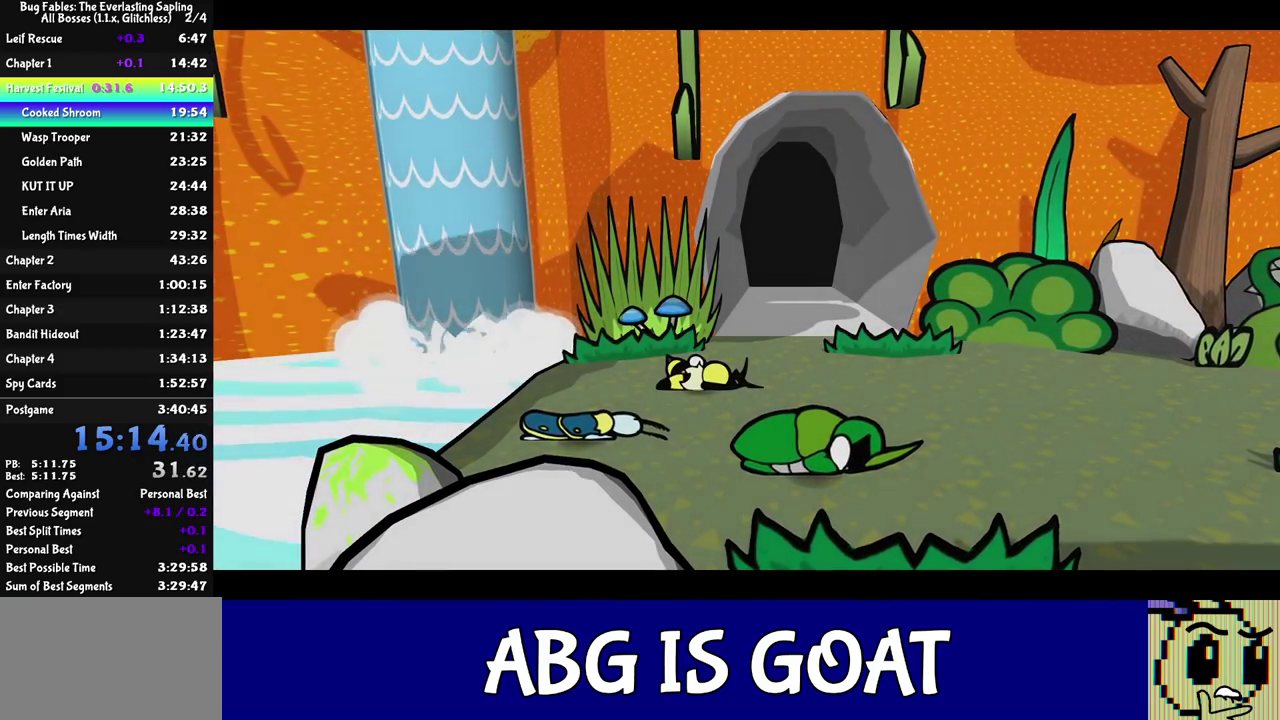
{"dt_ms": 500, "buttons": ["C_DOWN"], "left_stick": "center", "events": [[17, "C_DOWN", "down"], [67, "C_DOWN", "up"], [133, "C_DOWN", "down"], [167, "C_DOWN", "up"], [250, "C_DOWN", "down"], [300, "C_DOWN", "up"], [367, "C_DOWN", "down"], [417, "C_DOWN", "up"], [483, "C_DOWN", "down"]]}
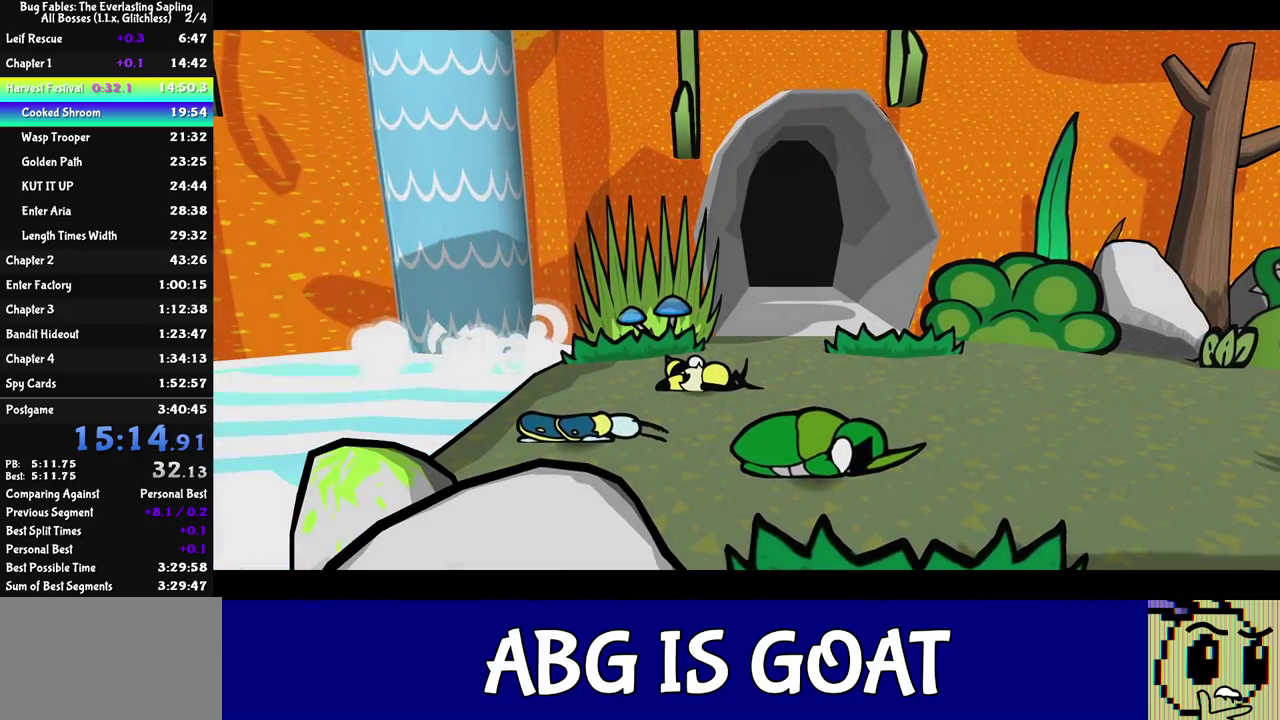
{"dt_ms": 500, "buttons": ["C_DOWN"], "left_stick": "center", "events": []}
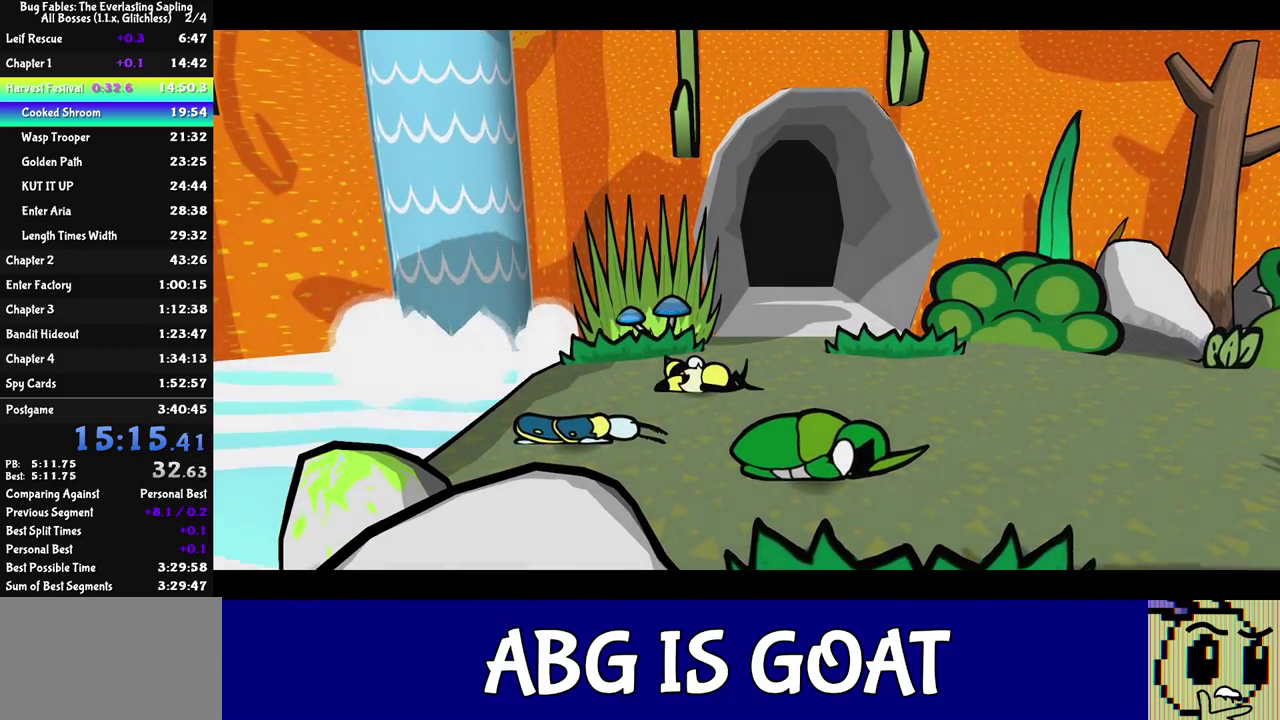
{"dt_ms": 500, "buttons": [], "left_stick": "center", "events": [[17, "C_DOWN", "up"], [100, "C_DOWN", "down"], [133, "C_DOWN", "up"], [217, "C_DOWN", "down"], [267, "C_DOWN", "up"], [333, "C_DOWN", "down"], [400, "C_DOWN", "up"], [450, "C_DOWN", "down"], [500, "C_DOWN", "up"]]}
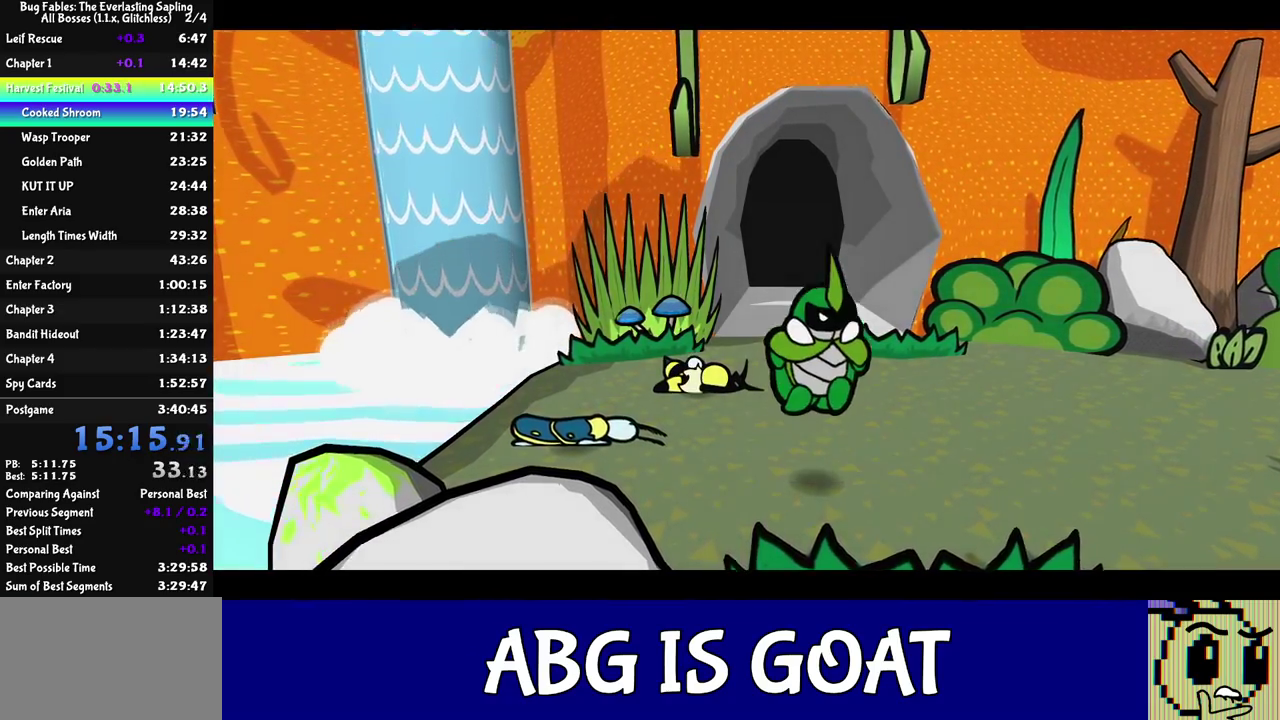
{"dt_ms": 500, "buttons": ["C_RIGHT"], "left_stick": "center", "events": [[233, "C_RIGHT", "down"]]}
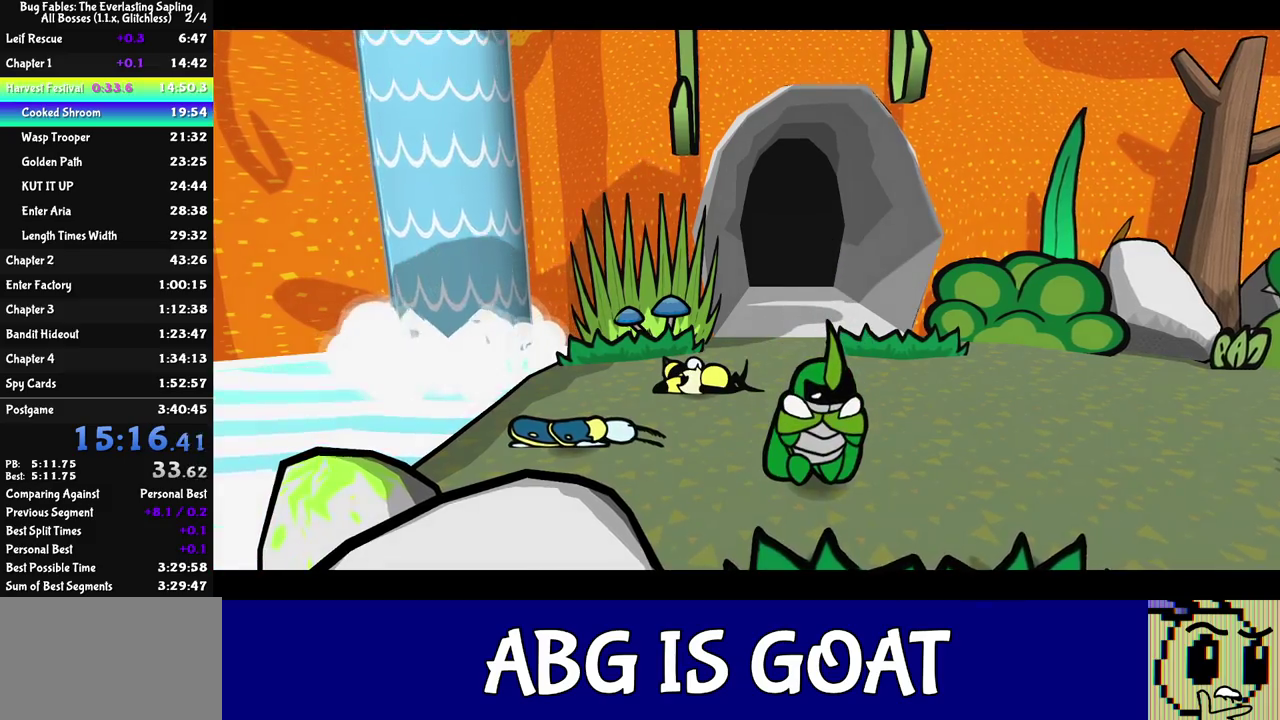
{"dt_ms": 500, "buttons": ["C_RIGHT"], "left_stick": "center", "events": []}